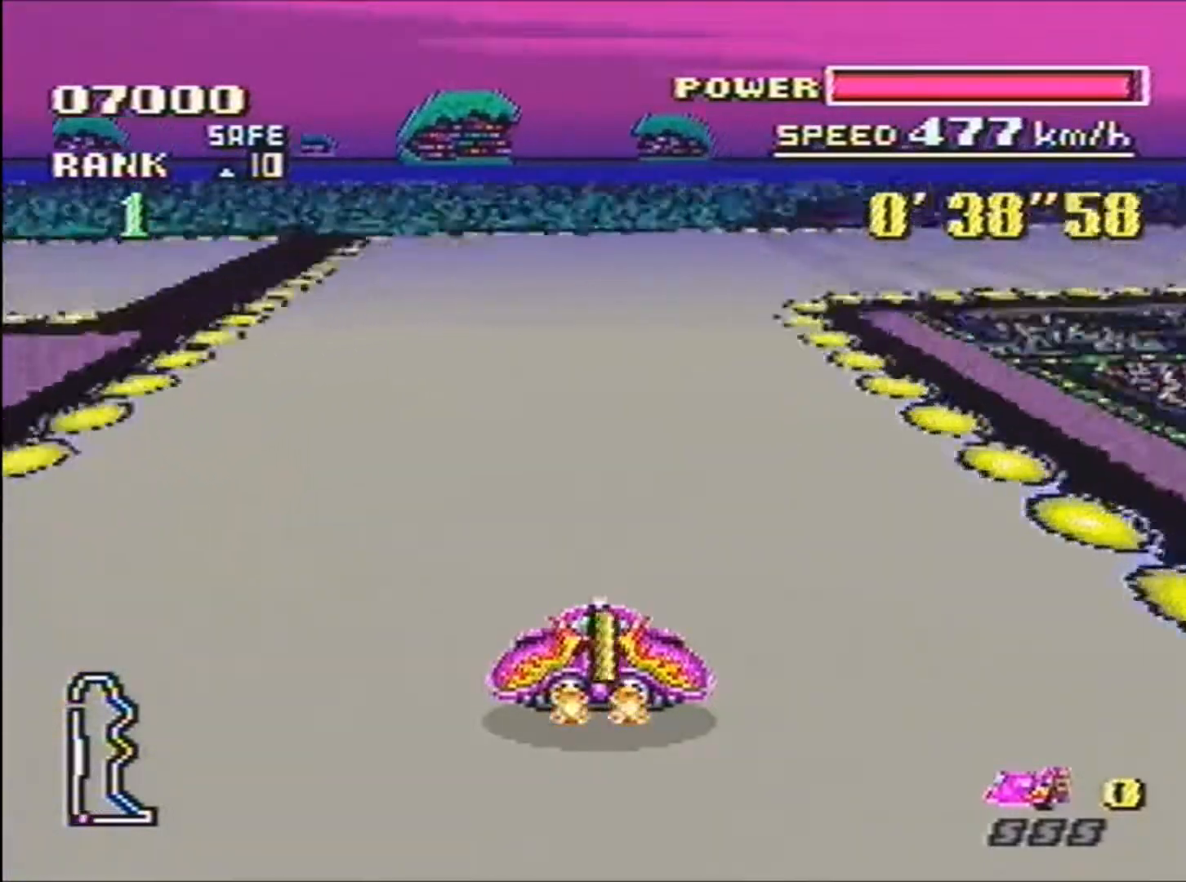
Gameplay with a controller (Nintendo layout); each line is a JSON object with the inputs held at the frame after it. "events" lists button and stick changes between this image and that frame as [ms after this image, input, new state], when the widget could be followed in between. Not read: L3 R3.
{"buttons": ["B"], "events": [[34, "R1", "down"], [167, "B", "up"], [300, "B", "down"], [401, "R1", "up"], [501, "DPAD_RIGHT", "up"]]}
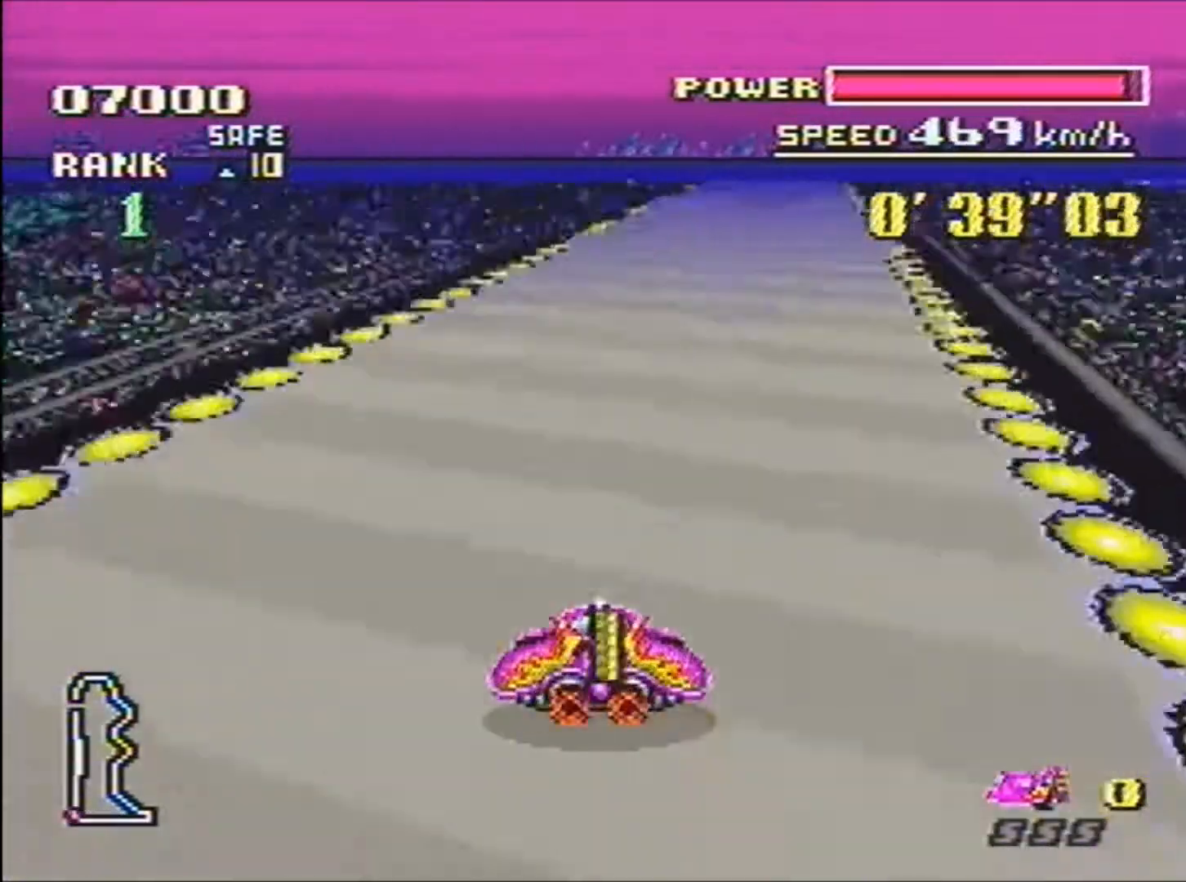
{"buttons": ["B"], "events": [[300, "DPAD_RIGHT", "down"], [367, "DPAD_RIGHT", "up"]]}
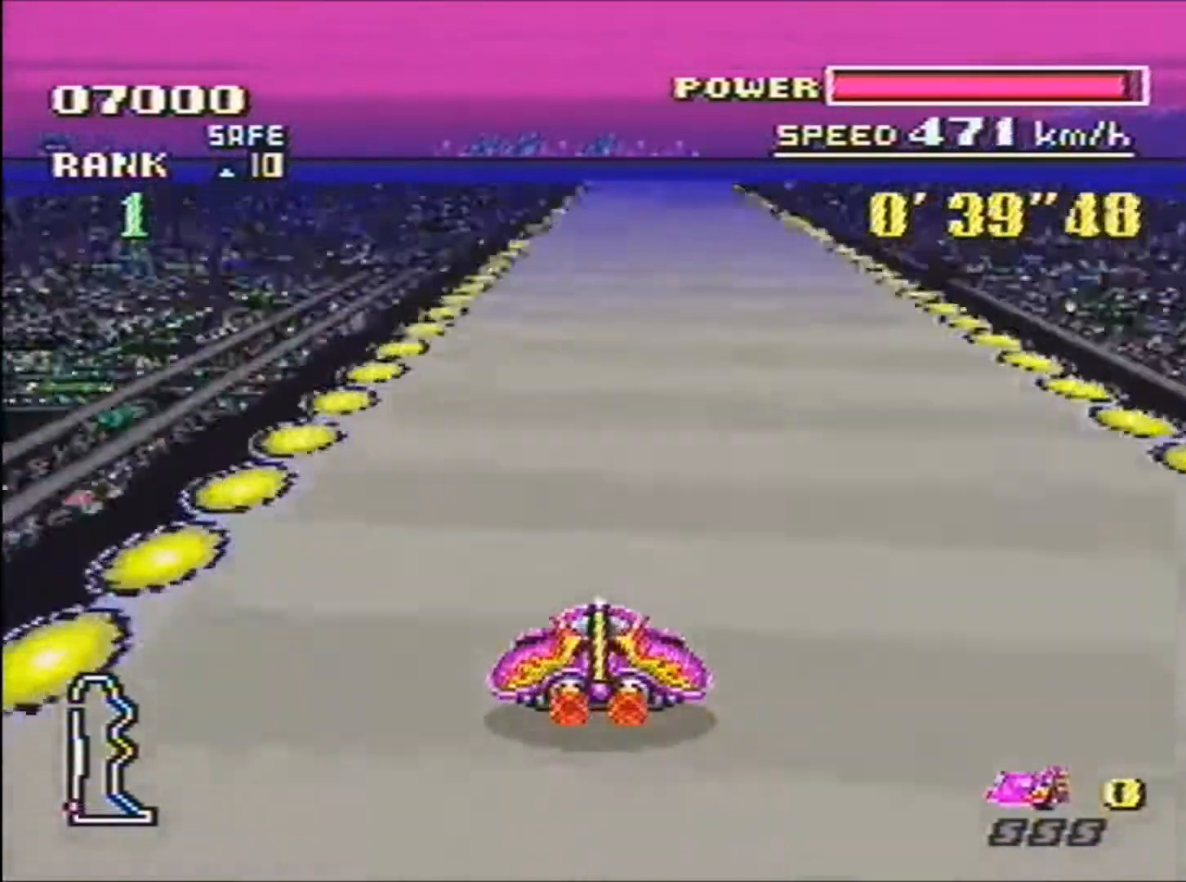
{"buttons": ["B"], "events": []}
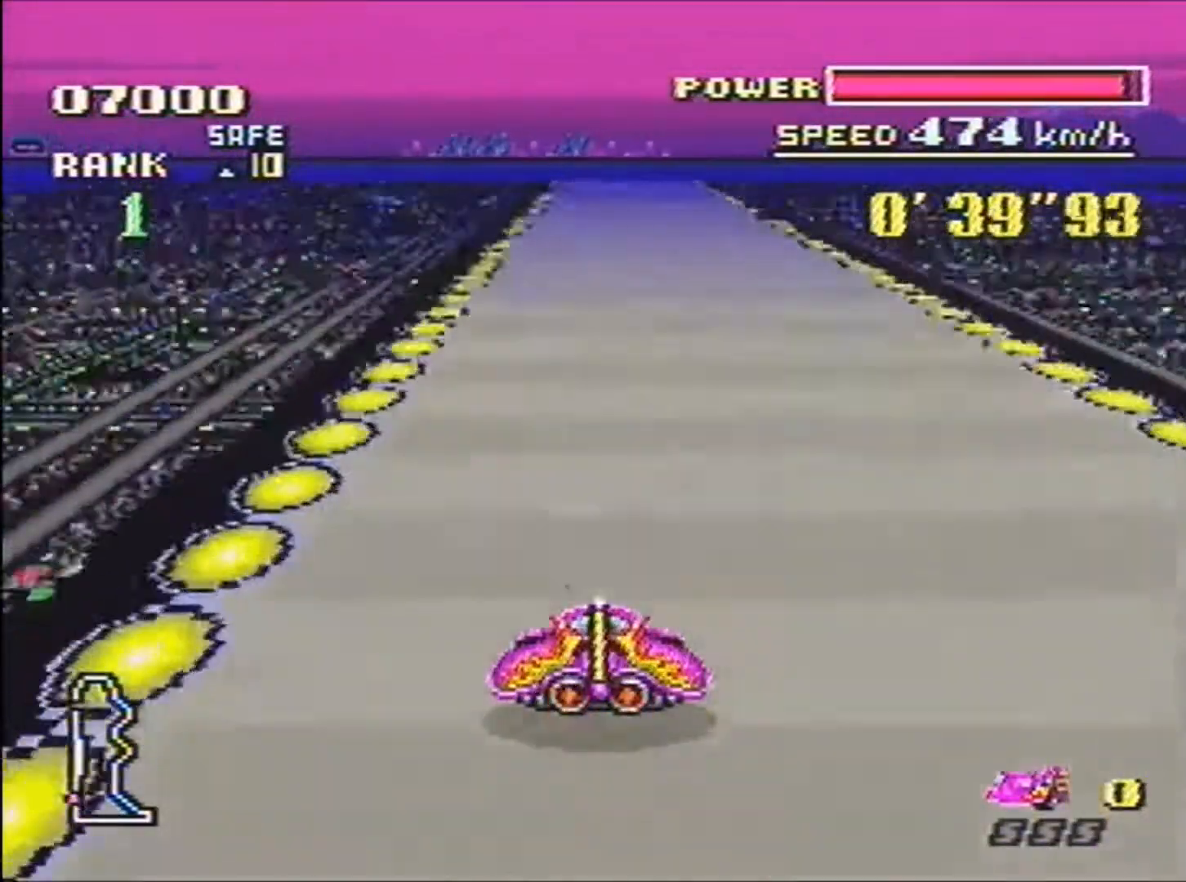
{"buttons": ["B"], "events": []}
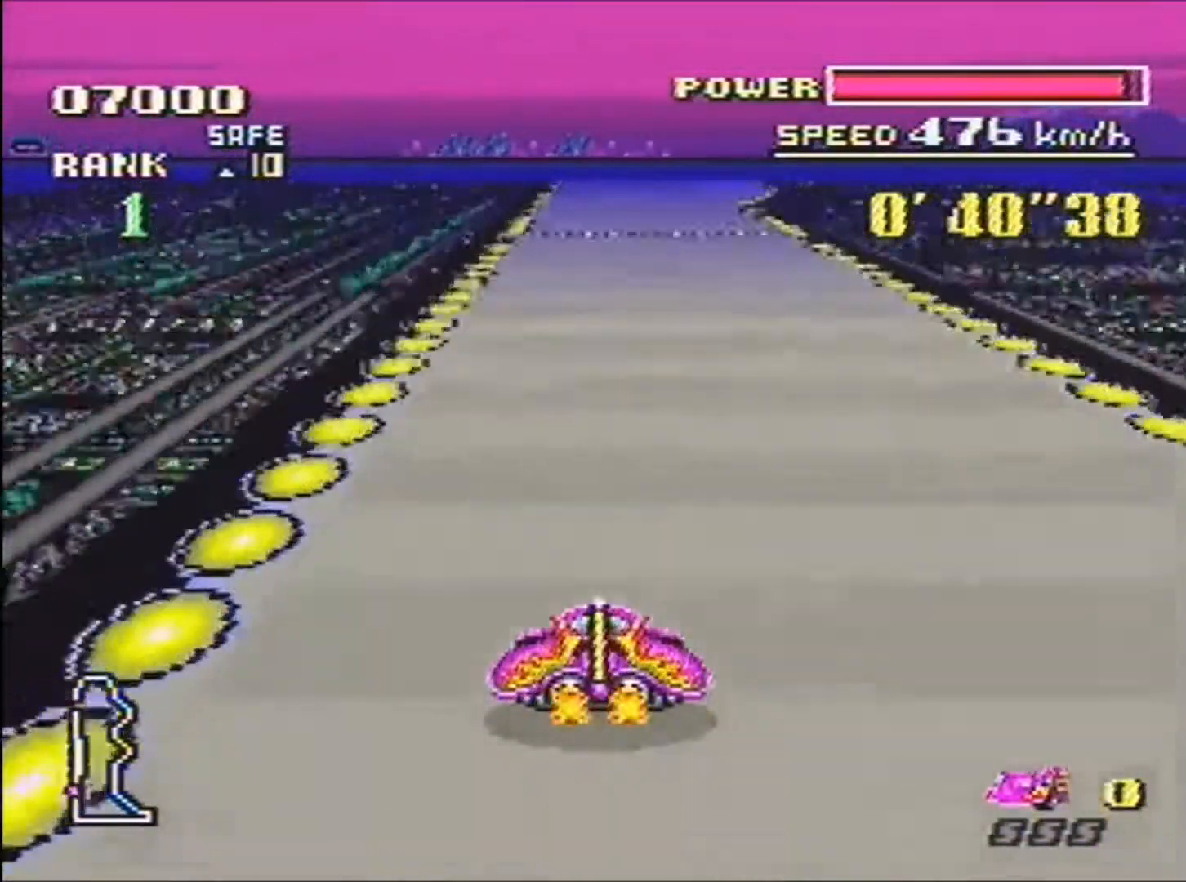
{"buttons": ["B"], "events": []}
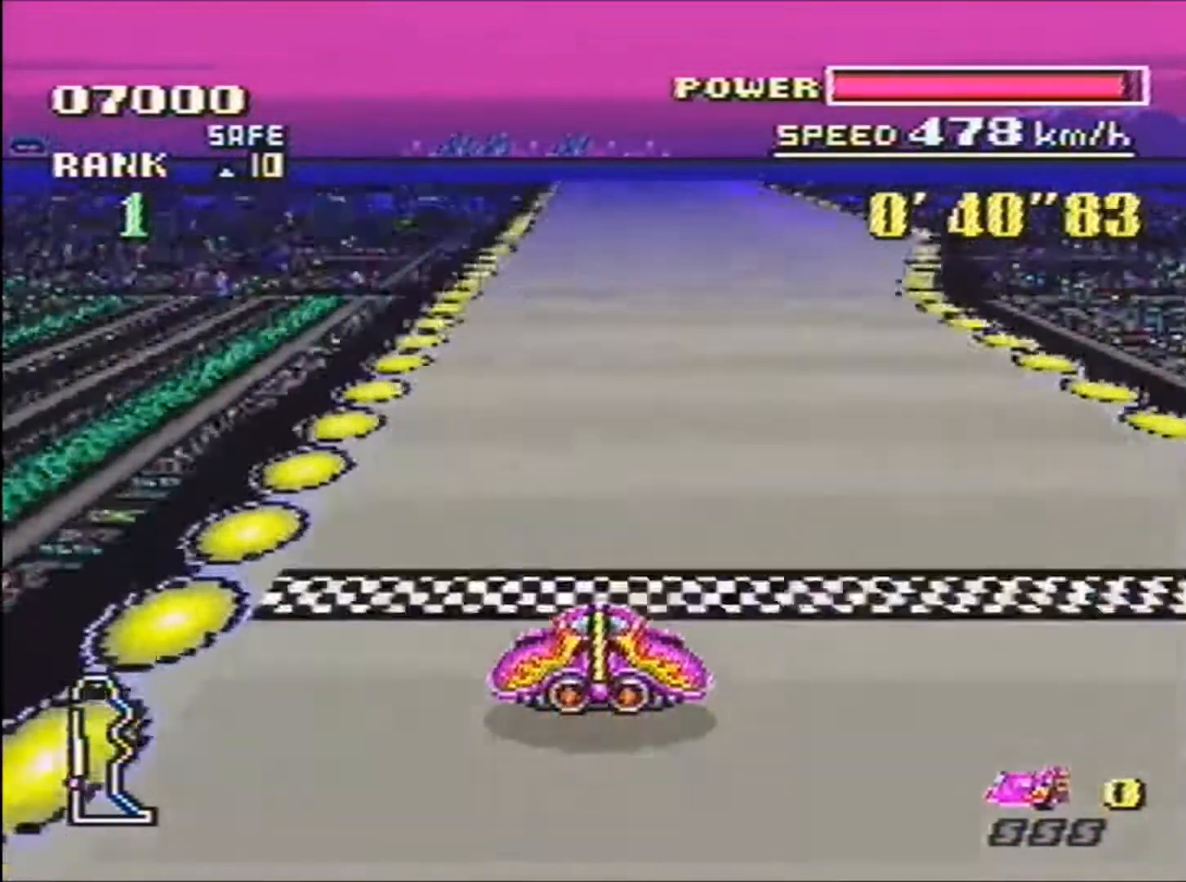
{"buttons": ["B"], "events": []}
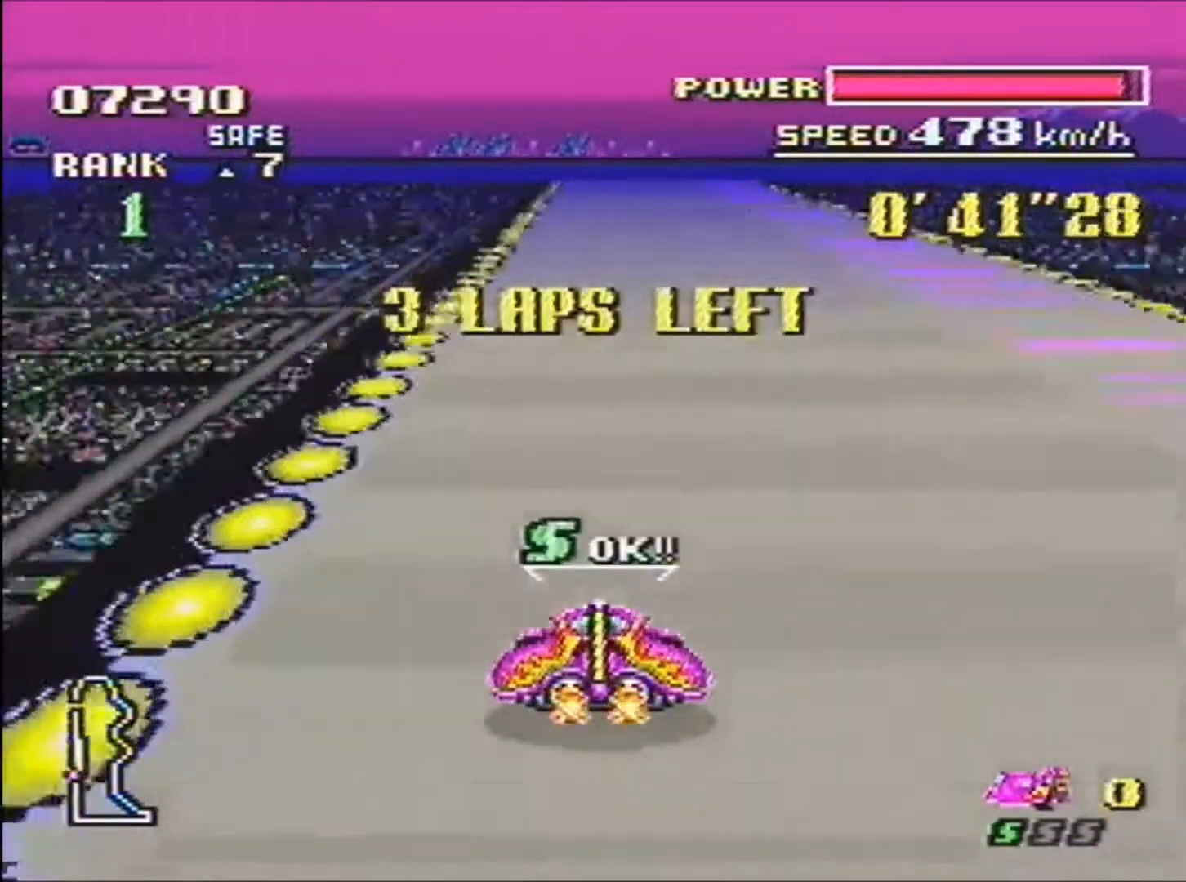
{"buttons": ["B"], "events": []}
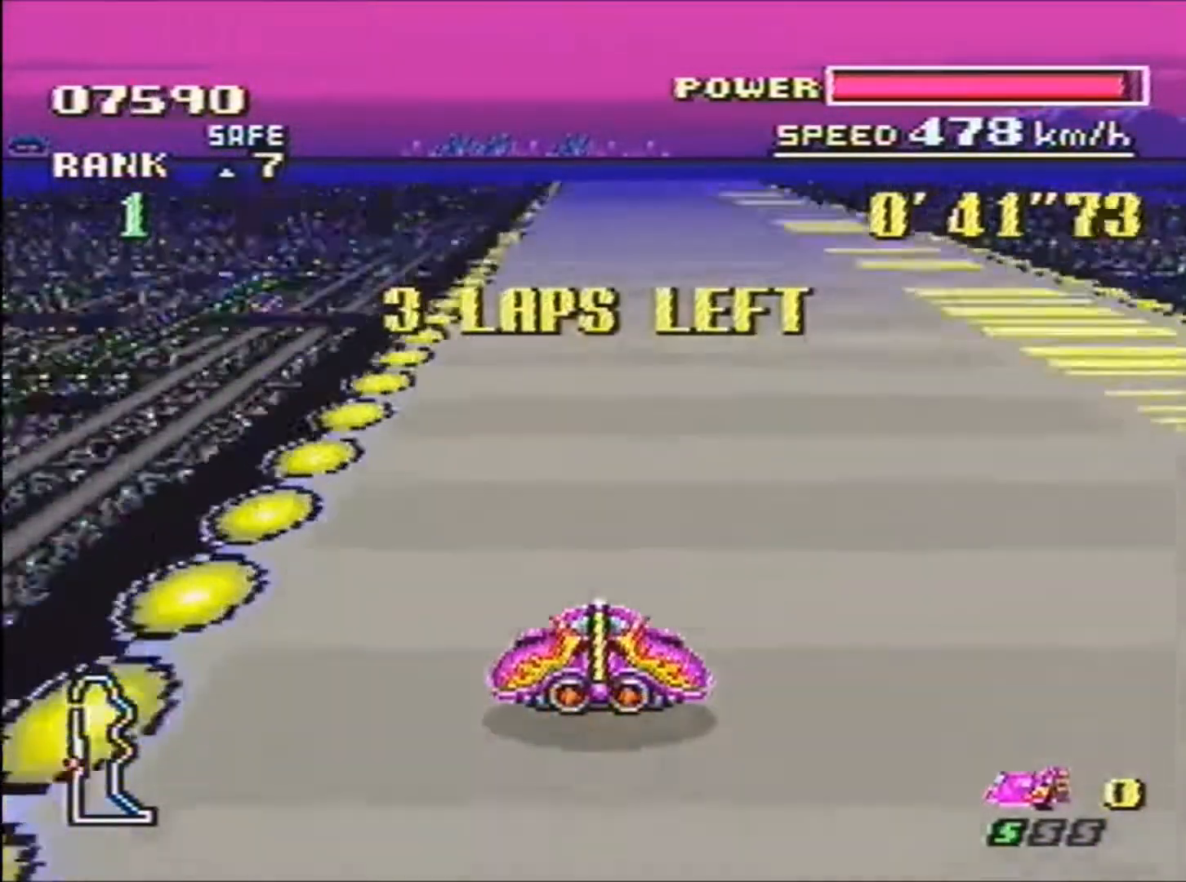
{"buttons": ["B"], "events": []}
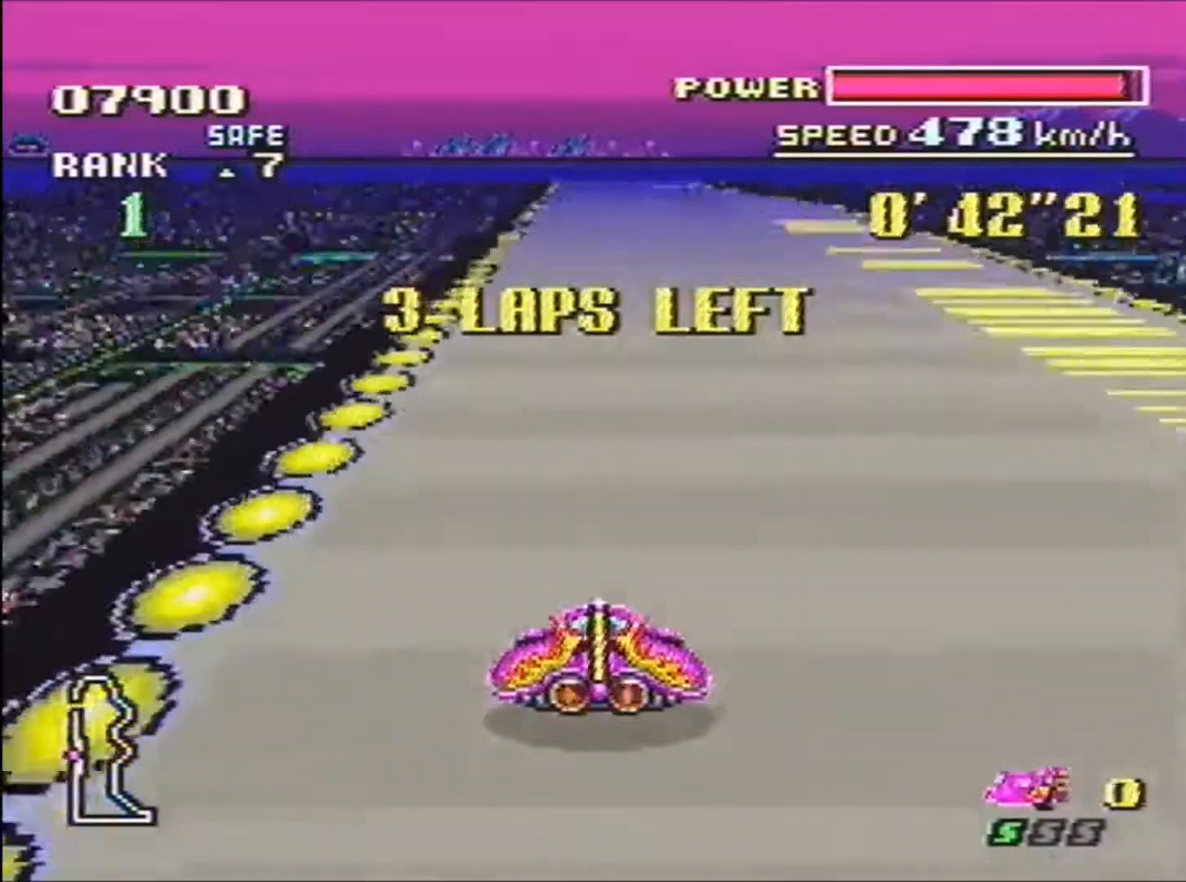
{"buttons": ["B"], "events": []}